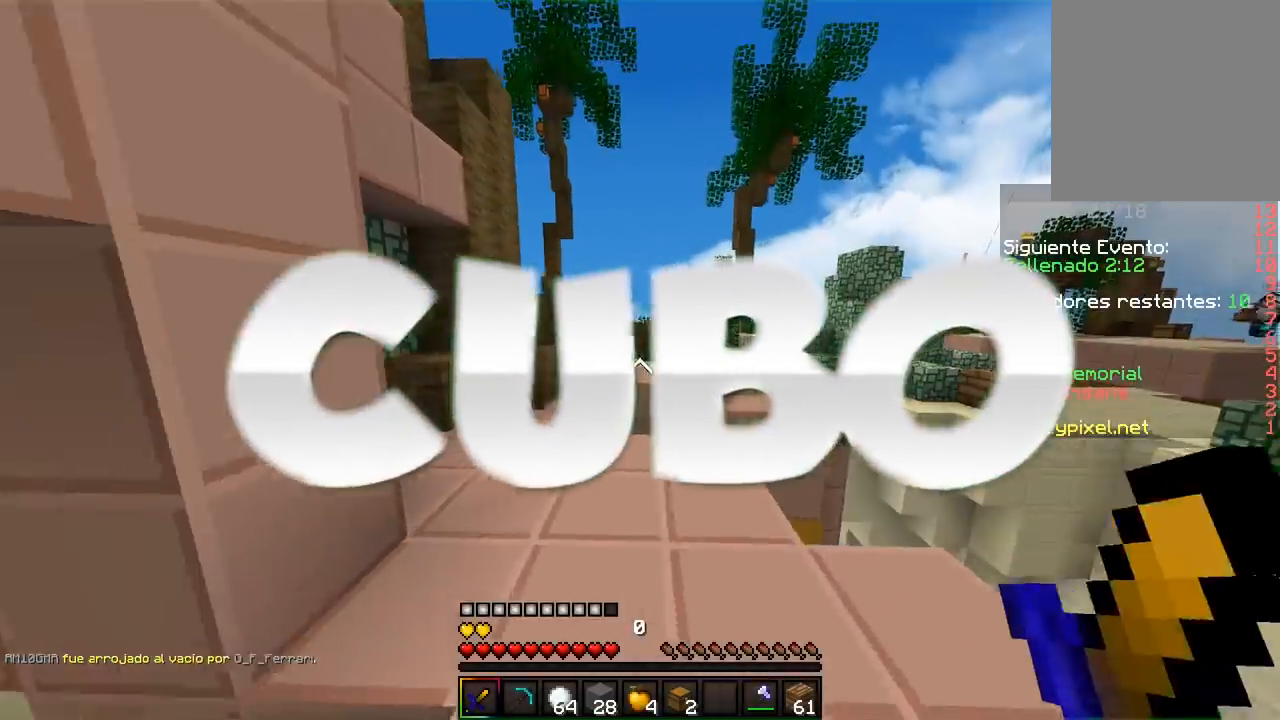
Gameplay with keyboard and mouse; each line is a JSON object with the keys and mouse buttons held at the frame after it. "events" lists presses ("down") and releases ("up") of "a", "d", "s", "w", "mouse_left" and "mouse_right" between this image and that frame as [ms after this image, input, new state], when the widget could be followed in between. "mouse_left", "mouse_right" = the "left", "right" buttons of the "mouse" list. No other keys are recorded. Fast repeated clicks can show as one long hold. Mouse movement is not recorded.
{"keys": ["w"], "mouse": [], "events": [[150, "d", "up"], [233, "a", "down"], [483, "a", "up"]]}
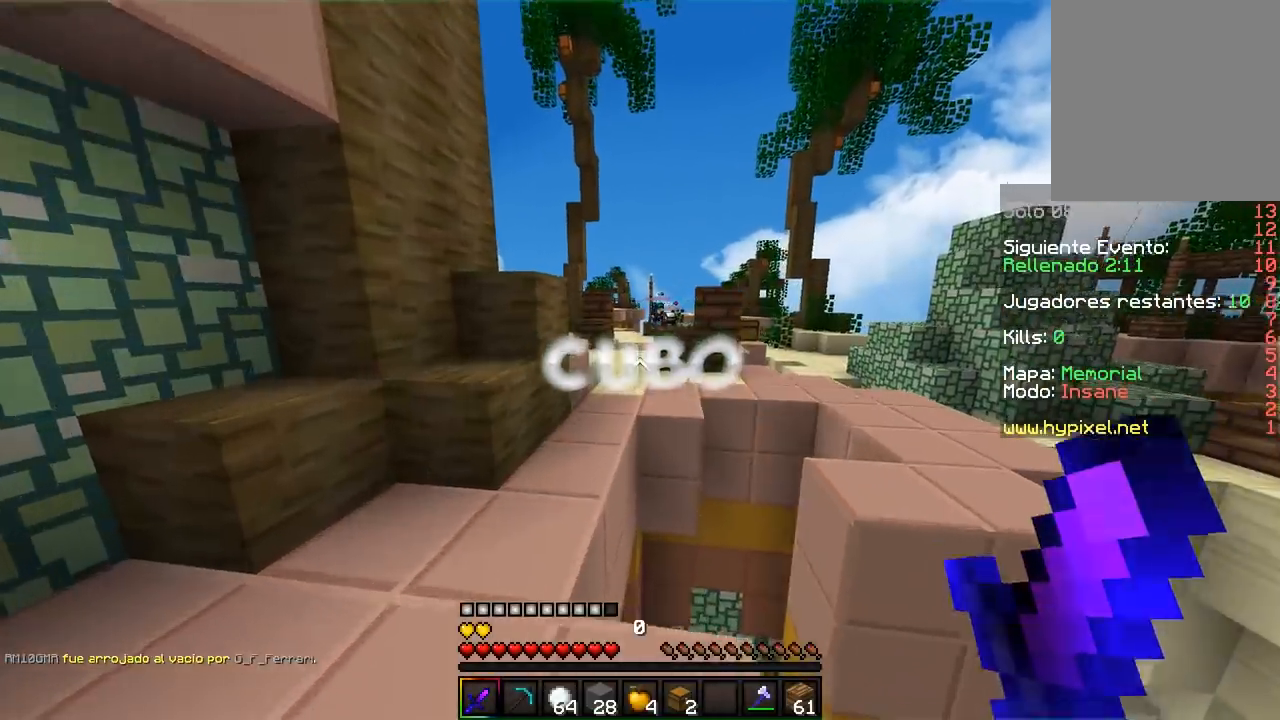
{"keys": ["d", "w"], "mouse": [], "events": [[467, "d", "down"]]}
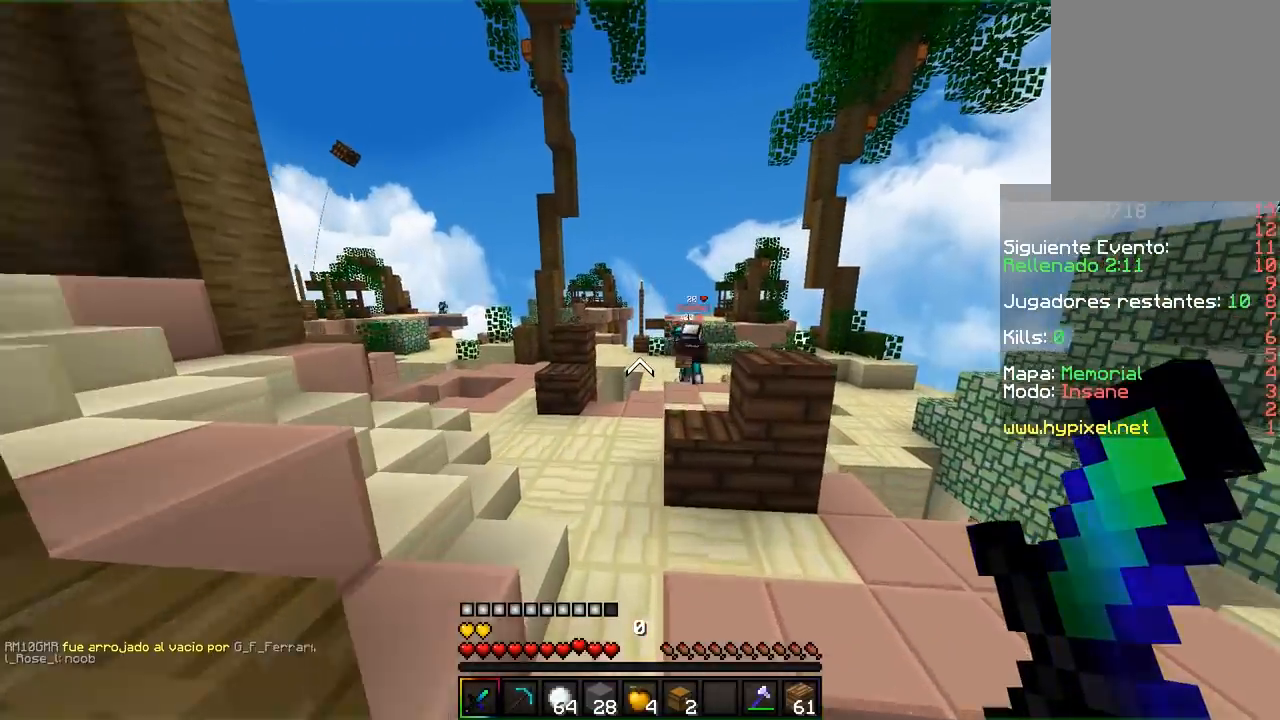
{"keys": ["a", "w"], "mouse": ["left"], "events": [[133, "d", "up"], [167, "a", "down"], [467, "mouse_left", "down"]]}
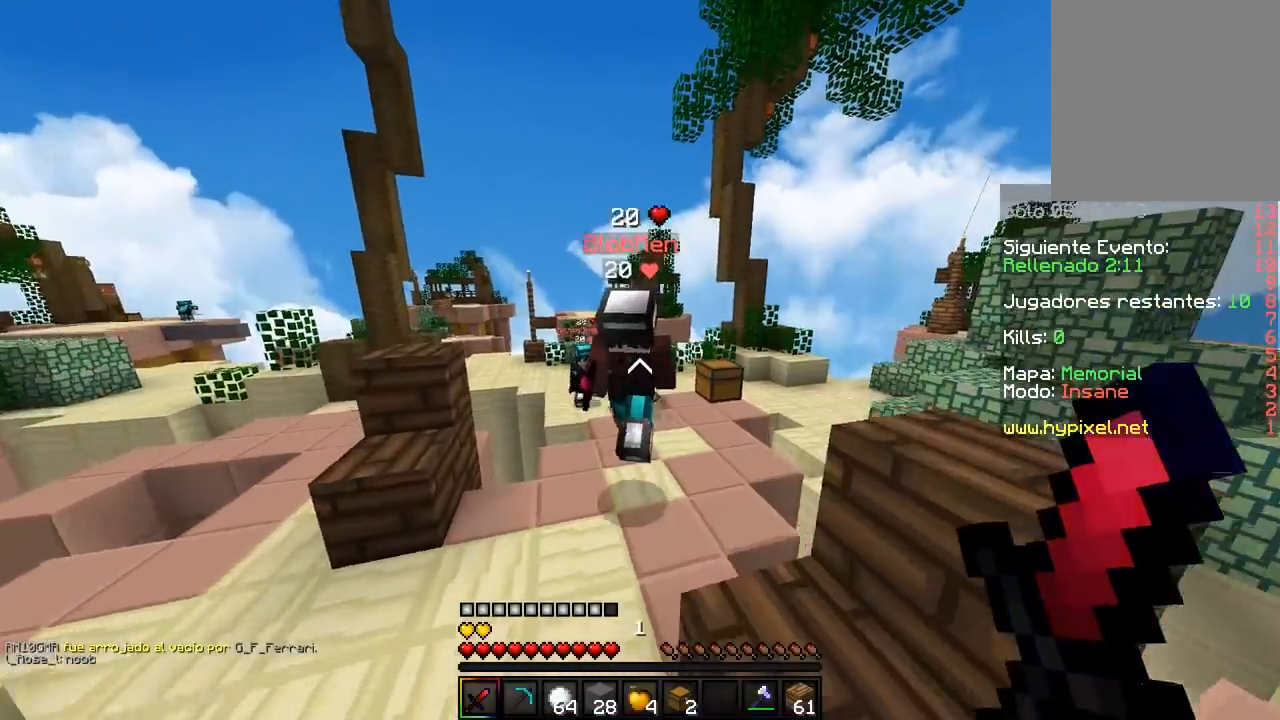
{"keys": ["s"], "mouse": ["left"], "events": [[83, "mouse_left", "up"], [100, "mouse_left", "down"], [167, "w", "up"], [183, "s", "down"], [267, "mouse_left", "up"], [283, "mouse_left", "down"], [317, "a", "up"], [350, "mouse_left", "up"], [367, "mouse_left", "down"]]}
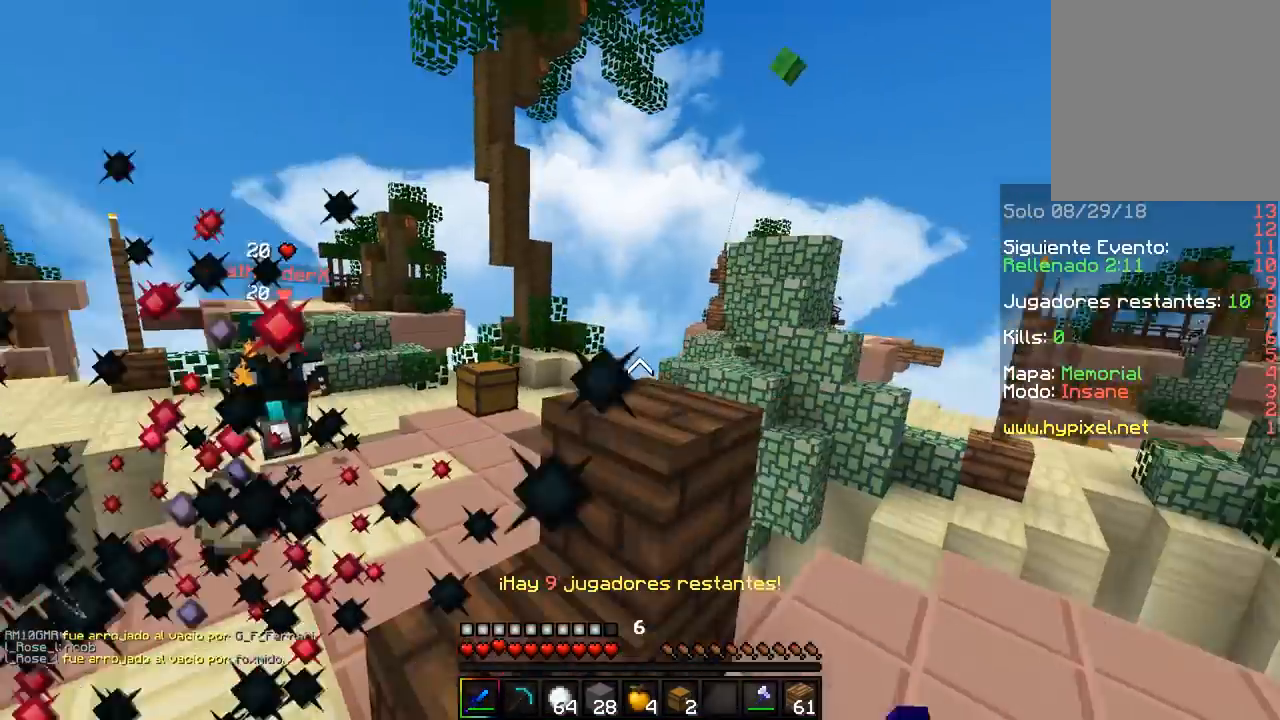
{"keys": ["w"], "mouse": ["left"], "events": [[33, "mouse_left", "up"], [50, "mouse_left", "down"], [117, "mouse_left", "up"], [200, "s", "up"], [217, "mouse_left", "down"], [217, "w", "down"]]}
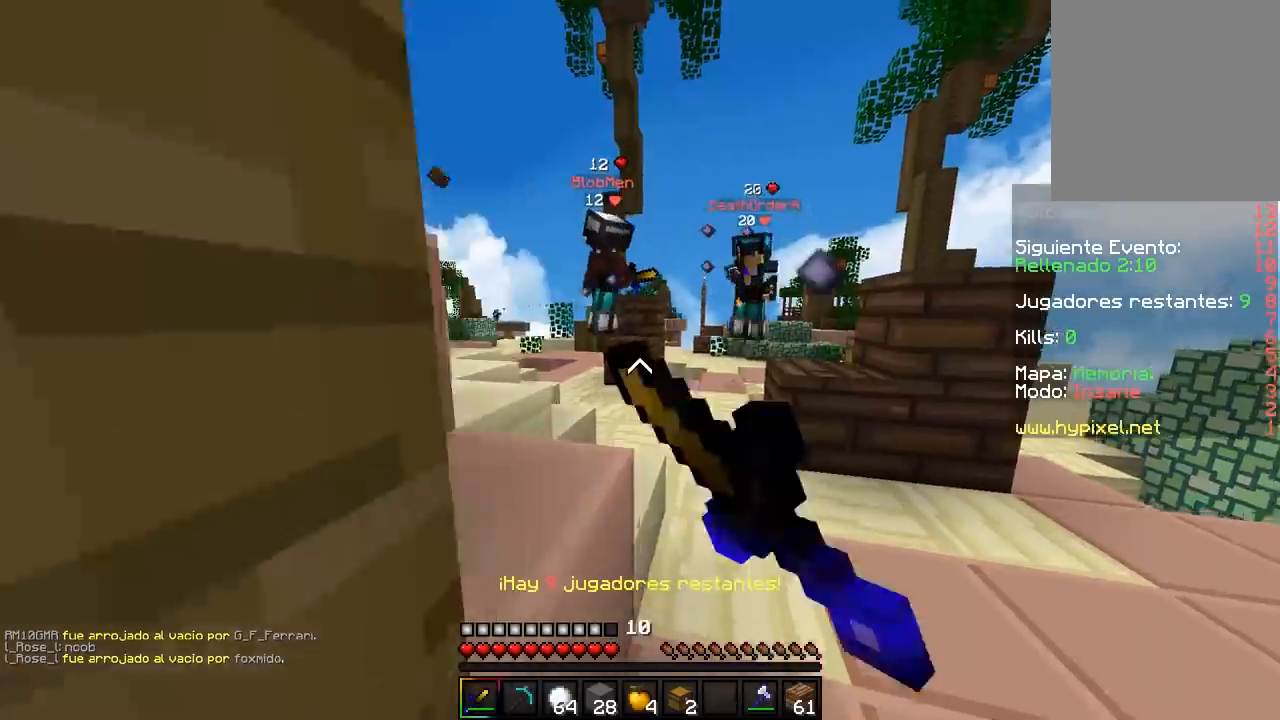
{"keys": ["a", "d"], "mouse": ["left"], "events": [[67, "d", "down"], [67, "mouse_left", "up"], [100, "mouse_left", "down"], [150, "mouse_left", "up"], [183, "mouse_left", "down"], [367, "mouse_left", "up"], [383, "mouse_left", "down"], [417, "w", "up"], [450, "mouse_left", "up"], [467, "a", "down"], [467, "mouse_left", "down"]]}
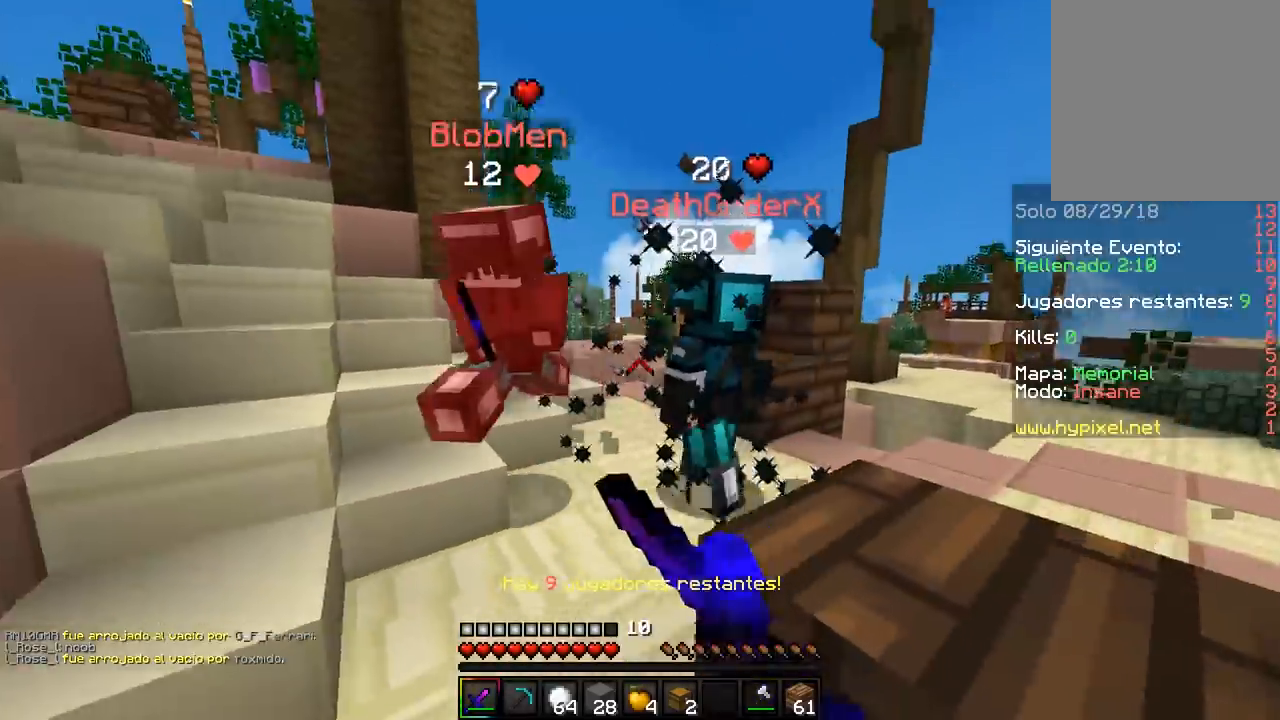
{"keys": ["w"], "mouse": [], "events": [[33, "d", "up"], [33, "mouse_left", "up"], [50, "mouse_left", "down"], [117, "mouse_left", "up"], [117, "w", "down"], [133, "mouse_left", "down"], [217, "mouse_left", "up"], [233, "a", "up"], [233, "mouse_left", "down"], [250, "a", "down"], [317, "mouse_left", "up"], [333, "mouse_left", "down"], [400, "mouse_left", "up"], [417, "mouse_left", "down"], [433, "a", "up"], [500, "mouse_left", "up"]]}
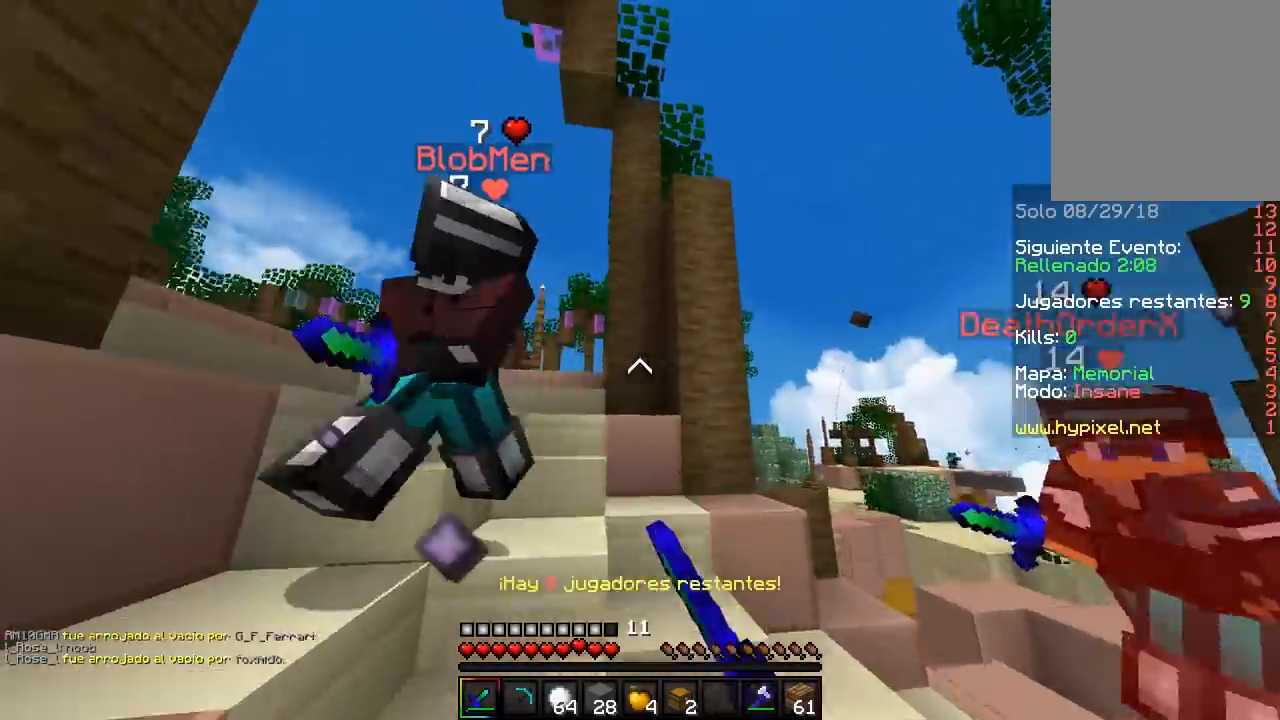
{"keys": ["a", "w"], "mouse": ["left"], "events": [[17, "a", "down"], [17, "mouse_left", "down"], [450, "mouse_left", "up"], [467, "mouse_left", "down"]]}
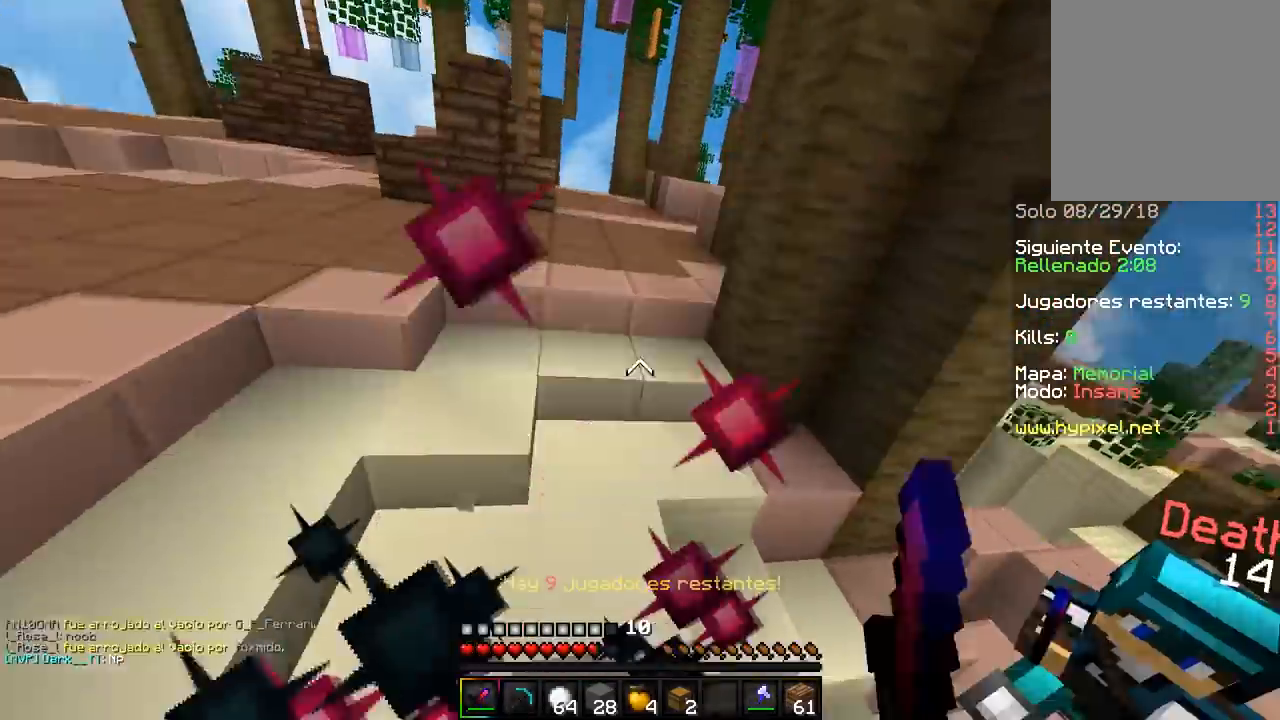
{"keys": ["w"], "mouse": [], "events": [[100, "mouse_left", "up"], [217, "a", "up"]]}
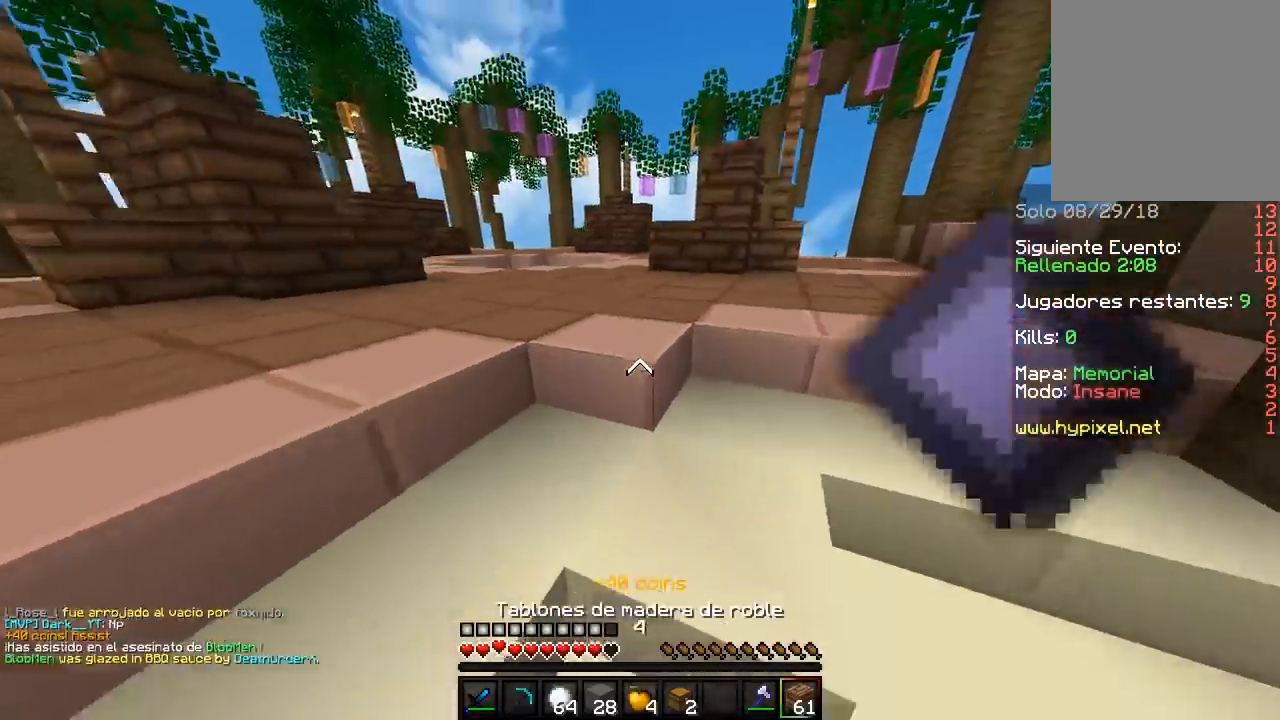
{"keys": ["s"], "mouse": [], "events": [[83, "mouse_right", "down"], [167, "a", "down"], [200, "w", "up"], [283, "s", "down"], [300, "mouse_right", "up"], [333, "mouse_right", "down"], [383, "mouse_right", "up"], [417, "mouse_right", "down"], [450, "a", "up"], [500, "mouse_right", "up"]]}
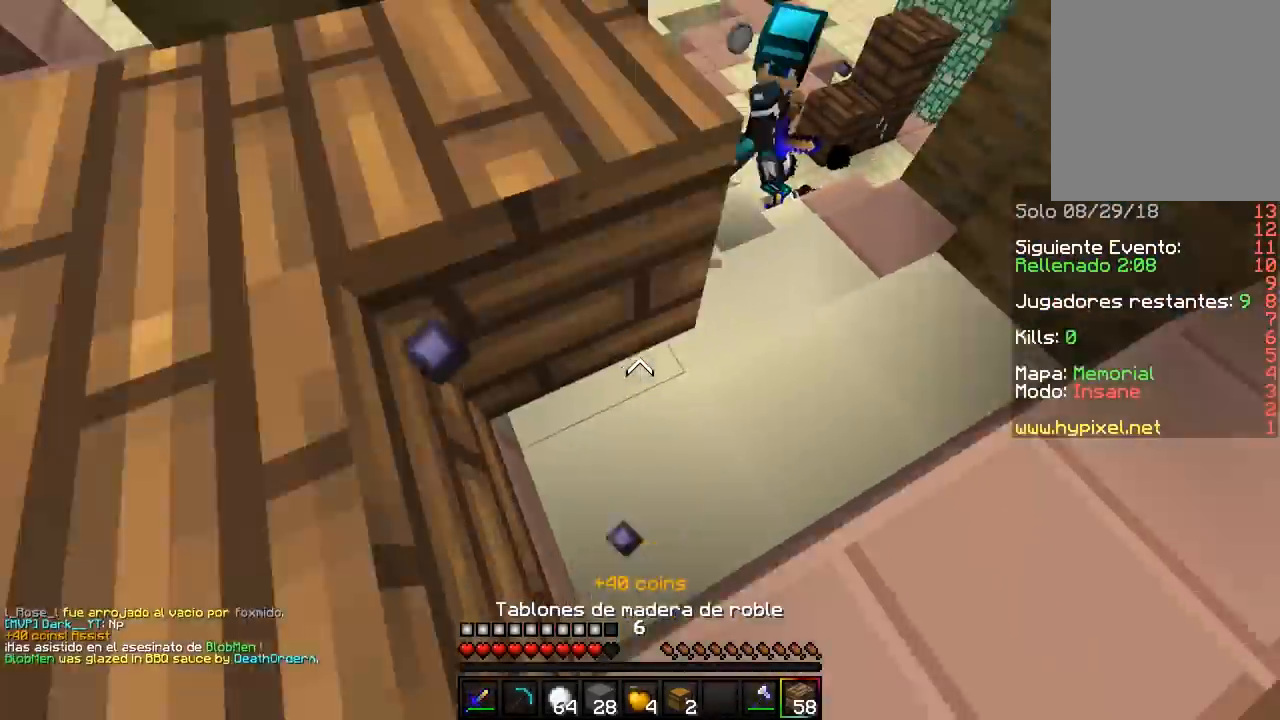
{"keys": ["d", "s"], "mouse": ["right"], "events": [[17, "mouse_right", "down"], [333, "d", "down"], [367, "mouse_right", "up"], [400, "mouse_right", "down"], [417, "d", "up"], [450, "d", "down"]]}